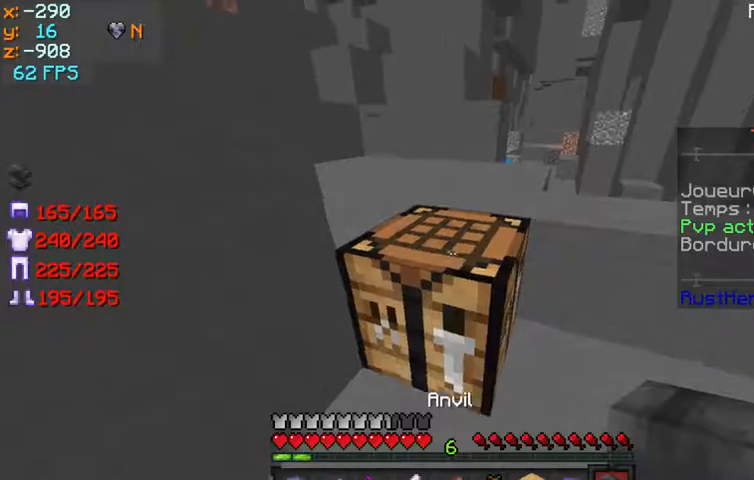
Gameplay with keyboard and mouse; each line is a JSON object with the keys and mouse buttons held at the frame after it. "events" lists presses ("down") and releases ("up") of "q", "s", "w" and "mouse_left" between this image and that frame as [ms after this image, input, new state], when the widget could be followed in between. "mouse_left" = the "left" button of the "mouse" list. No other keys are recorded. Fast repeated clicks can show as one long hold. Mouse movement is not recorded.
{"keys": ["w"], "mouse": [], "events": [[100, "w", "down"]]}
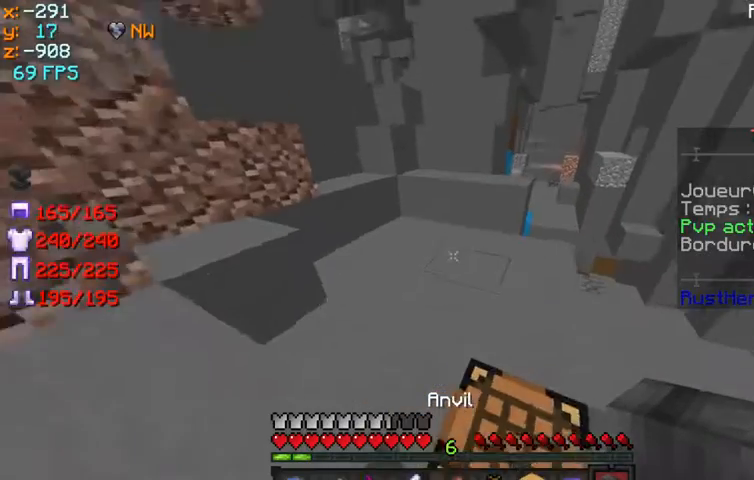
{"keys": [], "mouse": [], "events": [[100, "w", "up"]]}
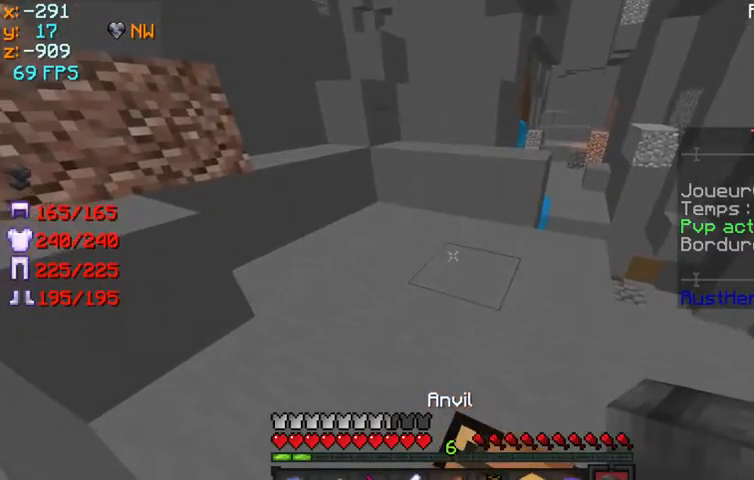
{"keys": ["w"], "mouse": [], "events": [[367, "w", "down"]]}
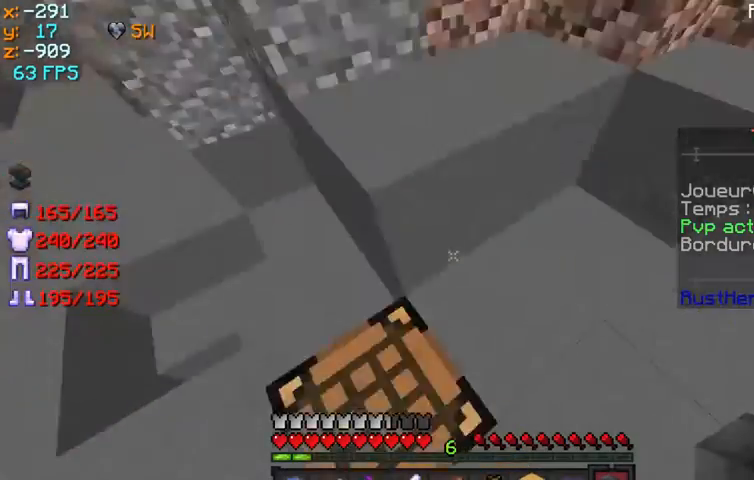
{"keys": ["w"], "mouse": [], "events": [[33, "w", "up"], [133, "w", "down"]]}
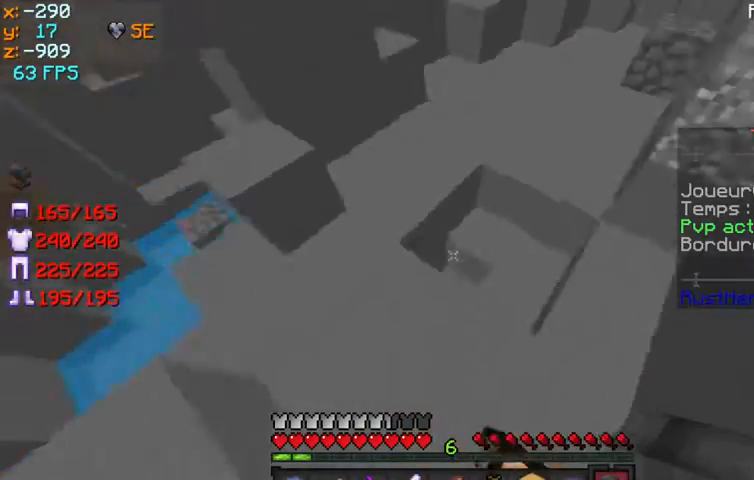
{"keys": ["w"], "mouse": [], "events": []}
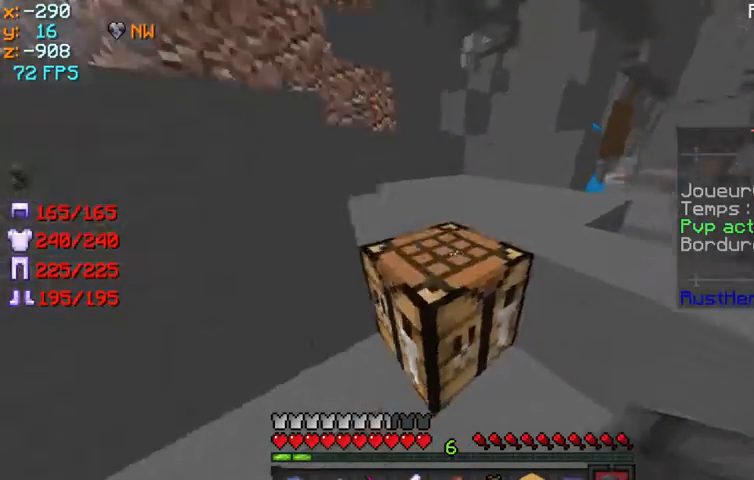
{"keys": ["q", "w"], "mouse": [], "events": [[500, "q", "down"]]}
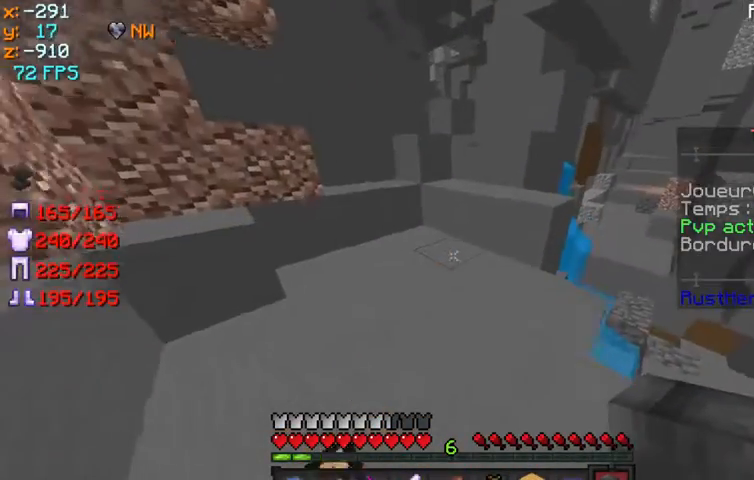
{"keys": [], "mouse": [], "events": [[233, "w", "up"], [267, "q", "up"]]}